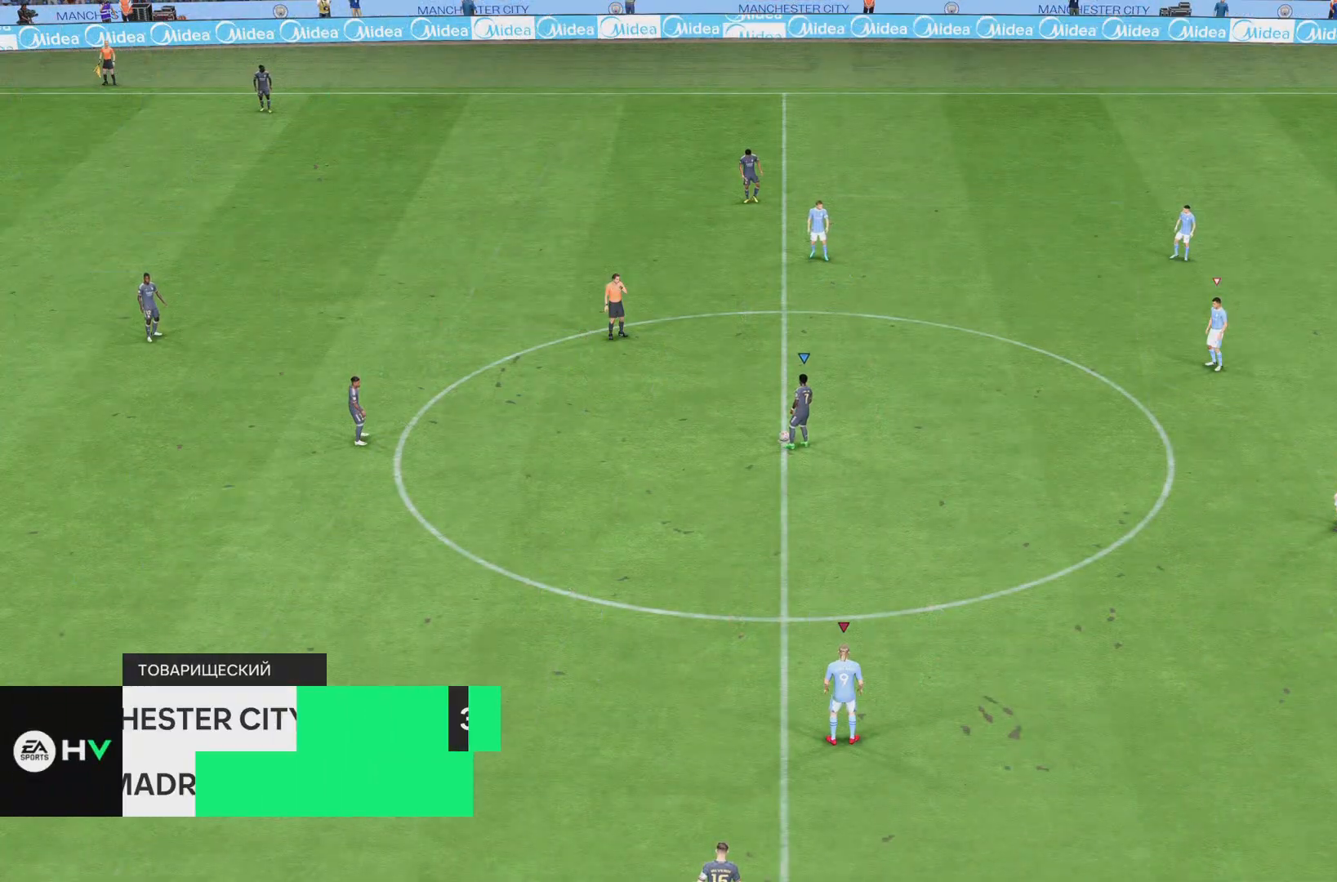
Gameplay with a controller (PlayStation layout); each line is a JSON object with the inputs held at the frame after it. "events" lists button and stick changes between this image and that frame as [ms after this image, input, new state], when the widget could be followed in between. Not read: L3 R3.
{"buttons": [], "left_stick": "right", "right_stick": "center", "events": [[101, "left_stick", "down-right"], [184, "left_stick", "right"]]}
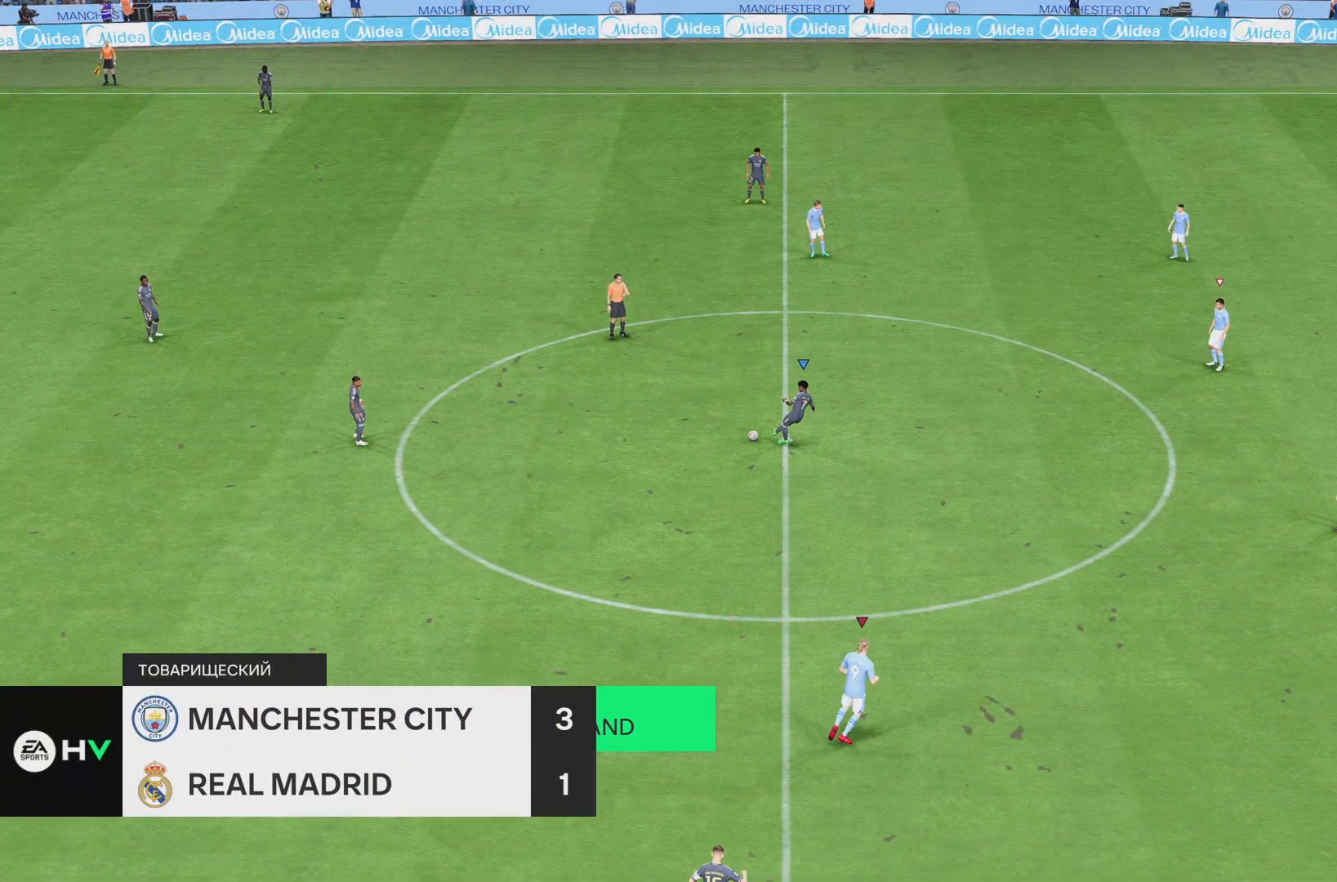
{"buttons": ["R1"], "left_stick": "left", "right_stick": "center", "events": [[100, "R1", "down"], [133, "left_stick", "up-left"], [434, "left_stick", "left"]]}
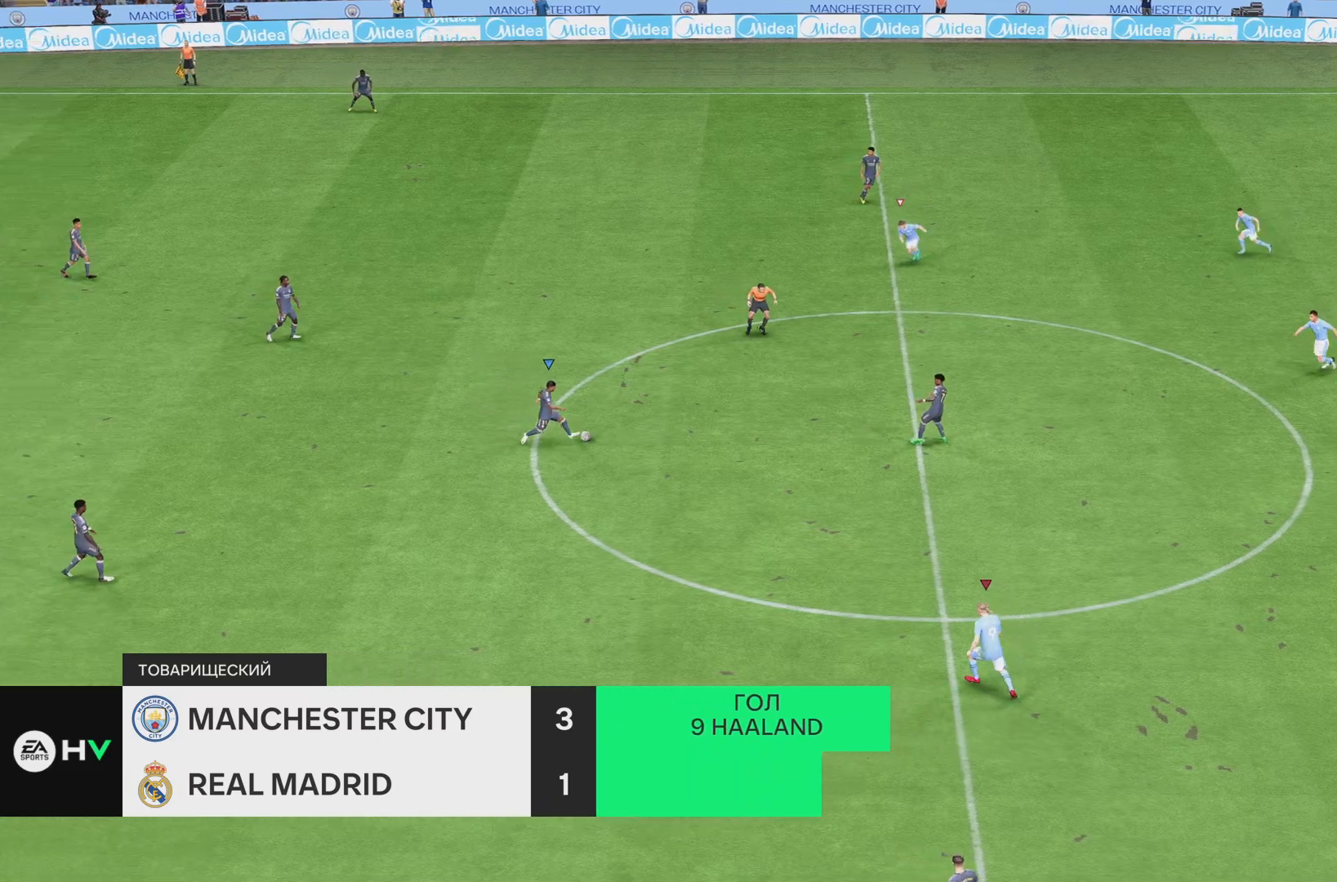
{"buttons": ["R1"], "left_stick": "up-left", "right_stick": "center", "events": [[100, "R2", "down"], [216, "R2", "up"], [300, "left_stick", "up-left"]]}
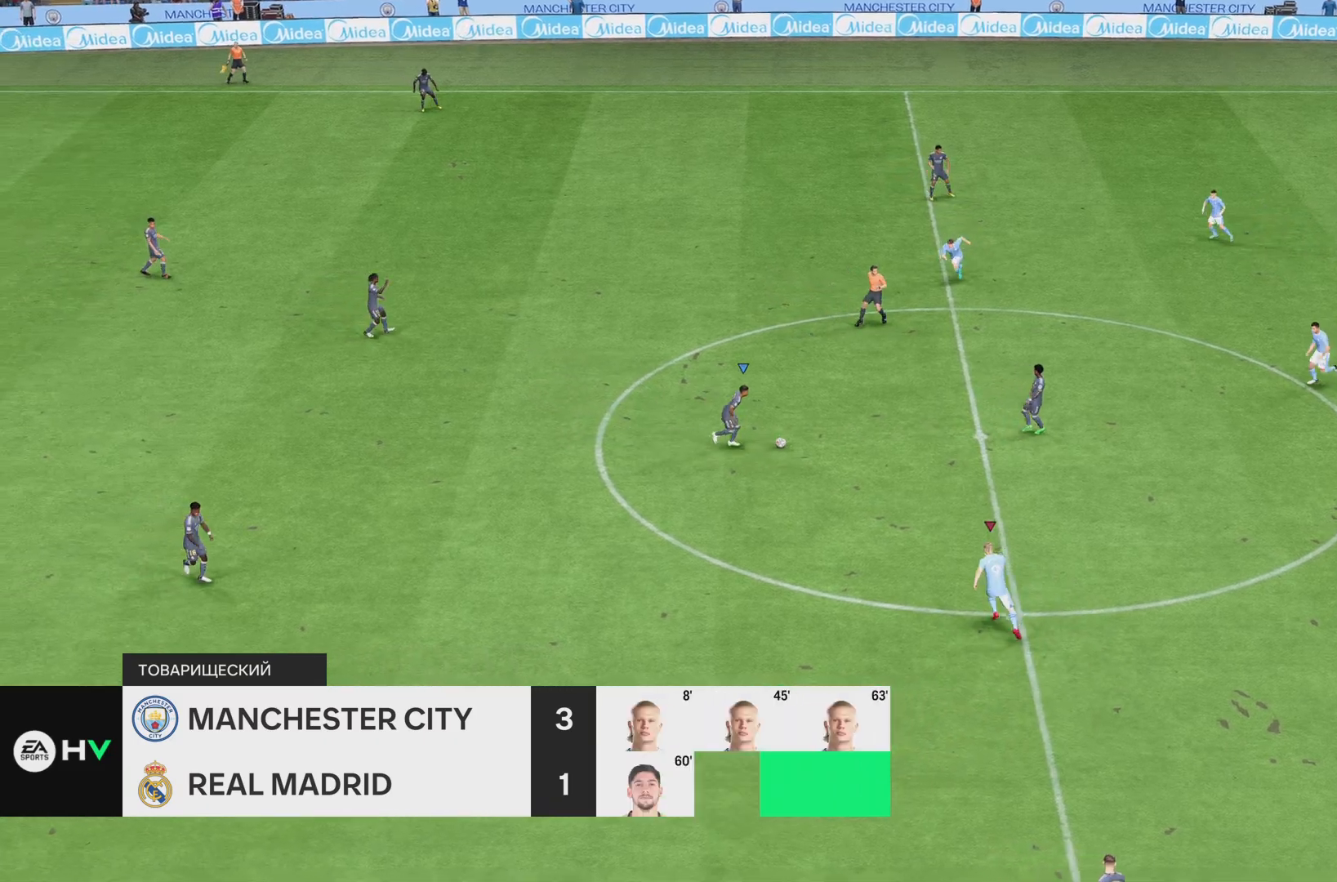
{"buttons": [], "left_stick": "center", "right_stick": "center", "events": [[33, "left_stick", "up-right"], [100, "left_stick", "right"], [234, "R1", "up"], [284, "left_stick", "center"]]}
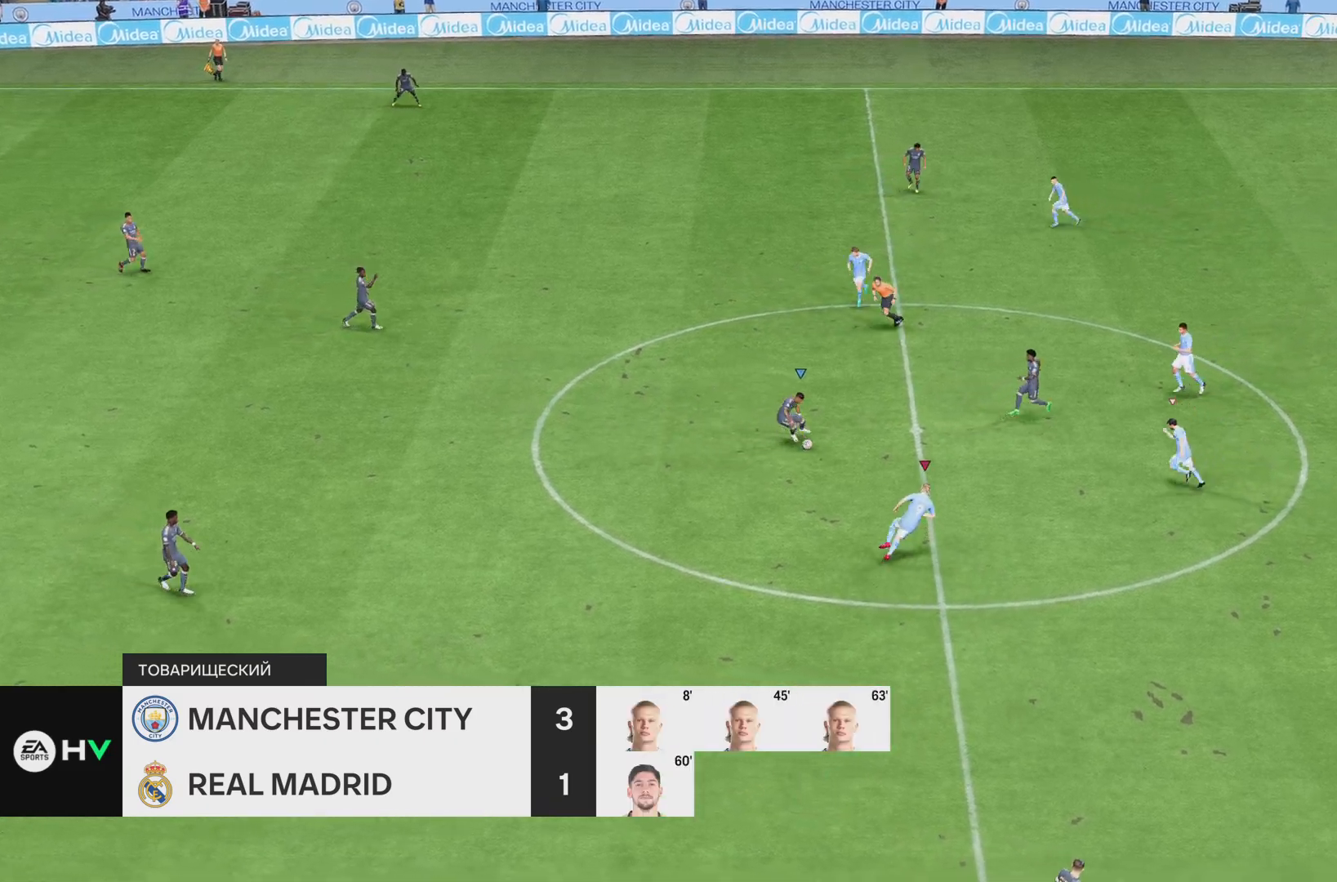
{"buttons": ["L1"], "left_stick": "down-left", "right_stick": "center"}